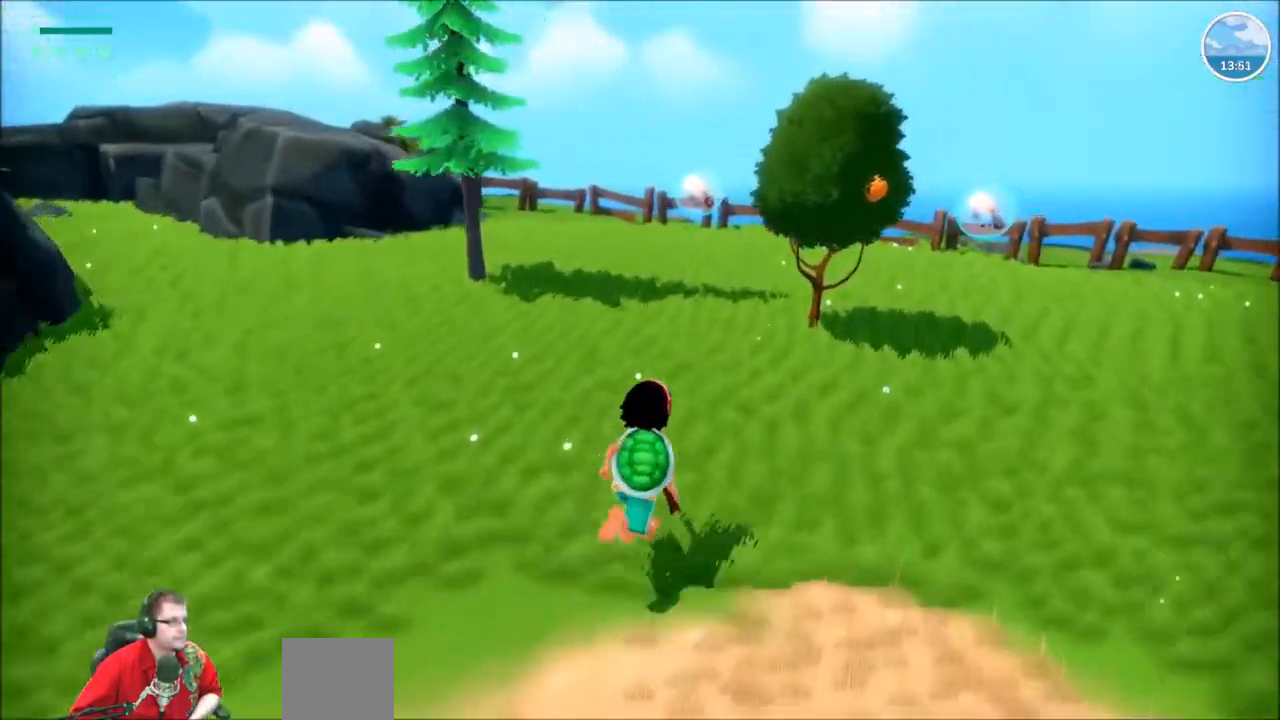
Gameplay with a controller (Xbox layout); each line is a JSON object with the inputs held at the frame after it. "events" lists button and stick changes between this image and that frame as [ms after this image, input, new state], when the widget could be followed in between. Not read: L1 L3 R1 R3.
{"buttons": [], "left_stick": "up-right", "right_stick": "center", "events": [[234, "left_stick", "up-right"], [501, "R2", "up"]]}
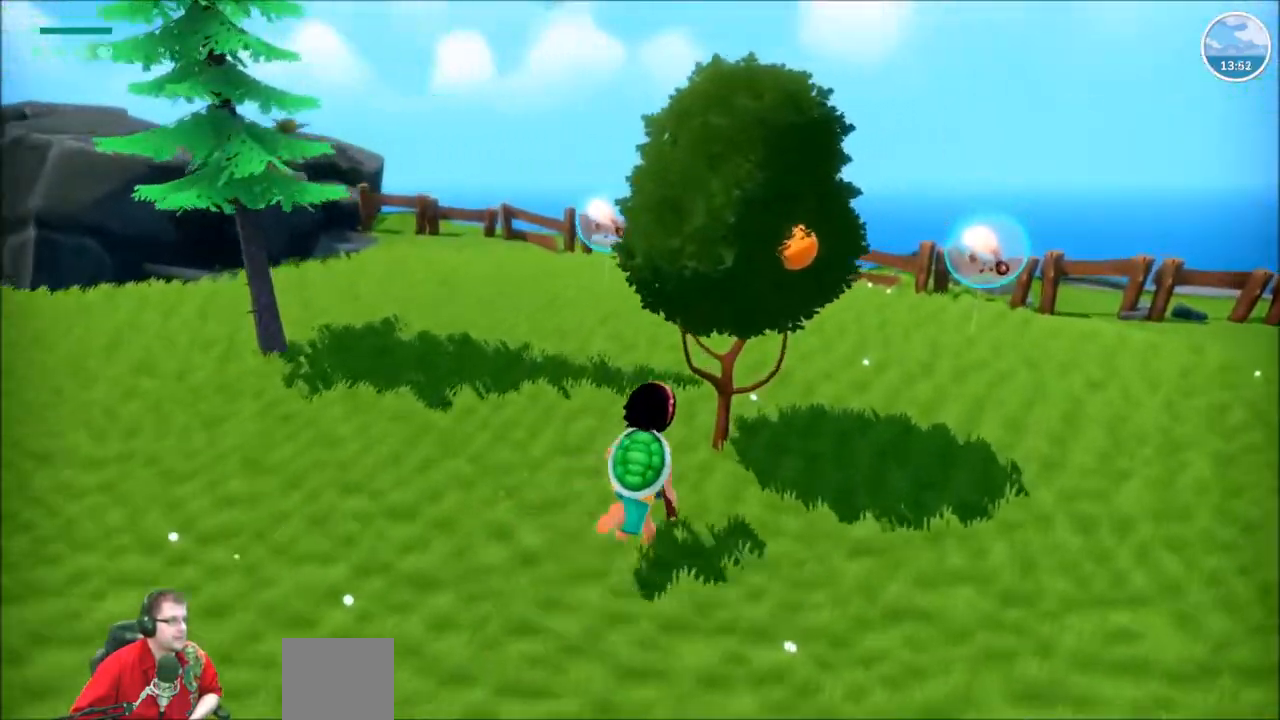
{"buttons": [], "left_stick": "center", "right_stick": "center", "events": [[167, "left_stick", "center"], [300, "X", "down"], [400, "X", "up"]]}
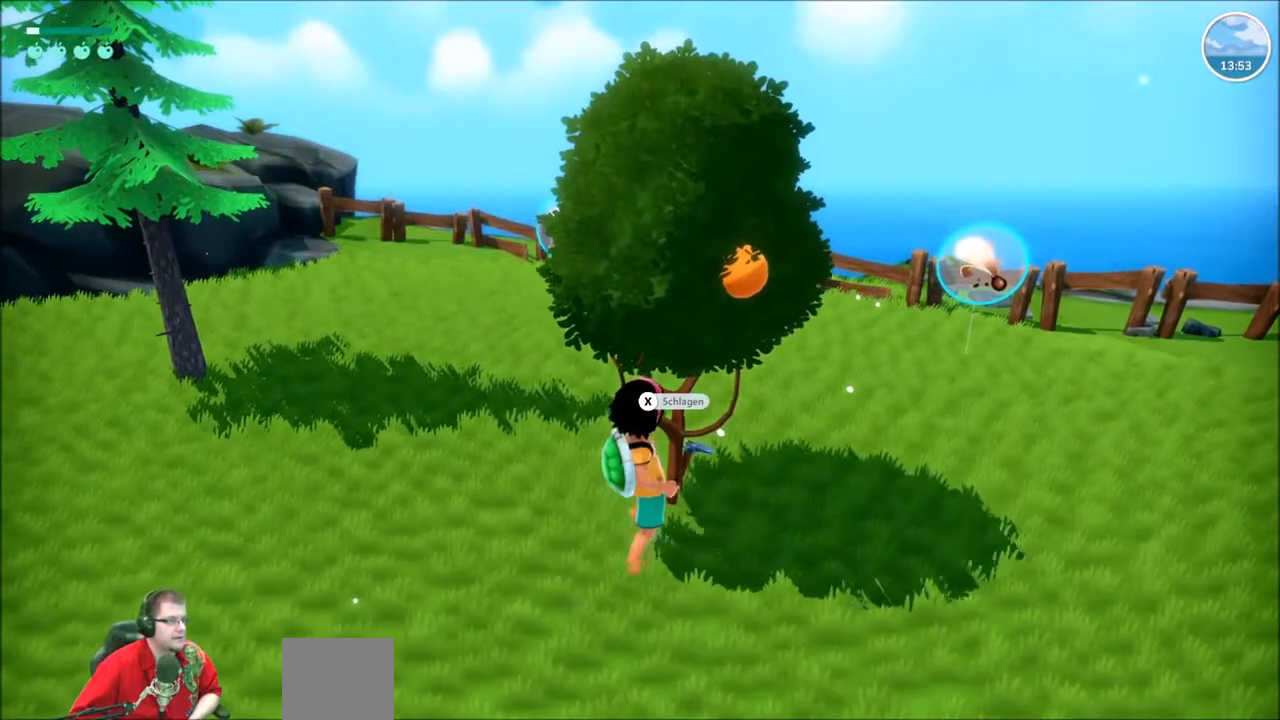
{"buttons": [], "left_stick": "center", "right_stick": "center", "events": []}
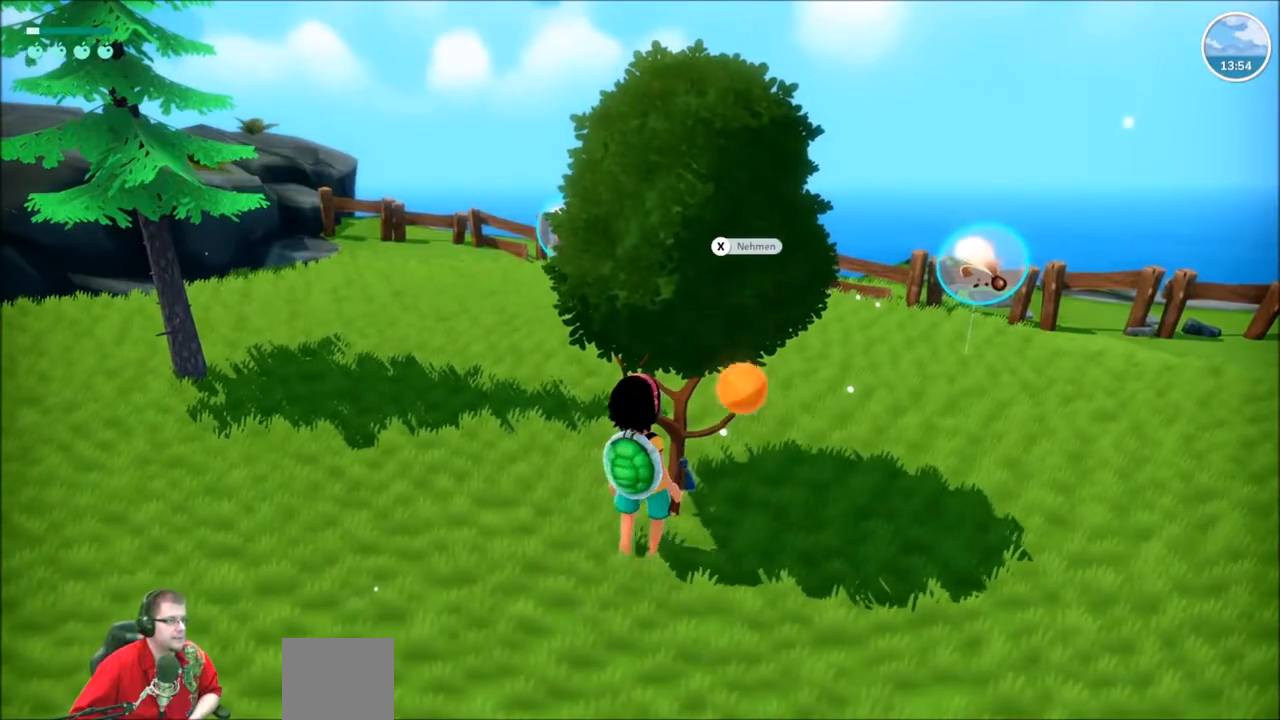
{"buttons": [], "left_stick": "center", "right_stick": "center", "events": [[167, "left_stick", "down-right"], [234, "X", "down"], [334, "X", "up"], [334, "left_stick", "center"]]}
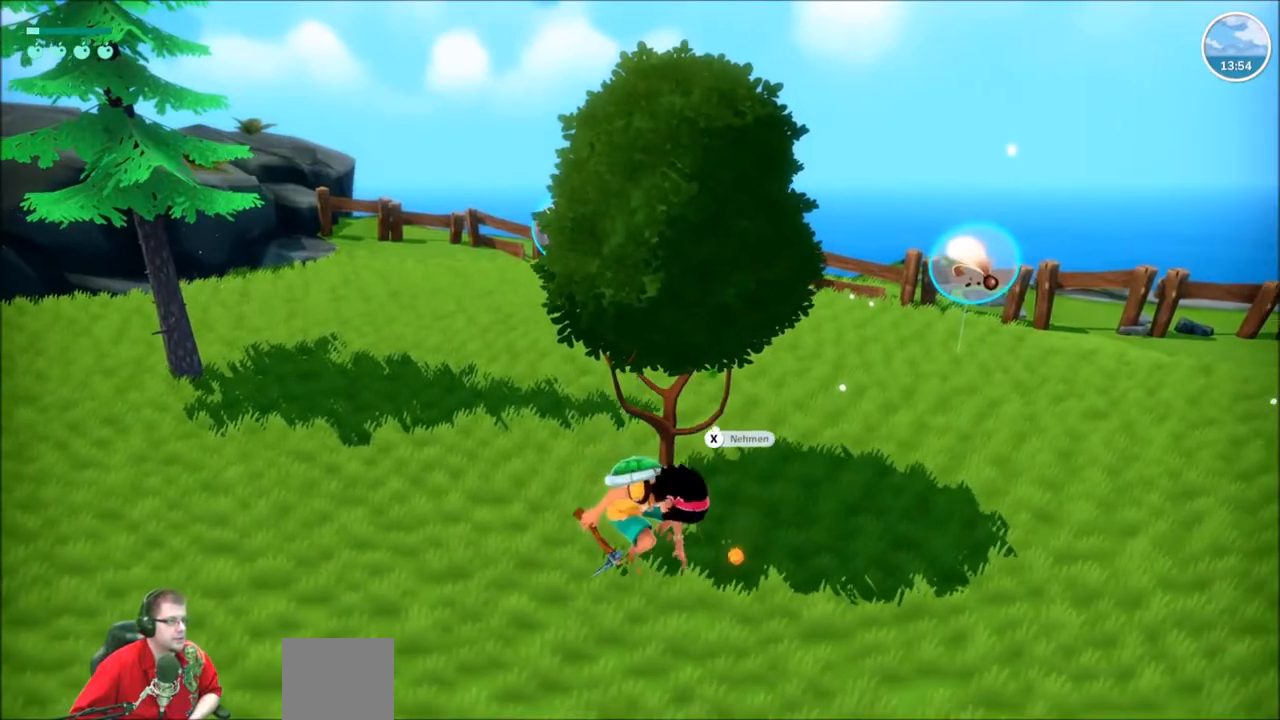
{"buttons": [], "left_stick": "up-left", "right_stick": "left", "events": [[434, "left_stick", "left"], [468, "right_stick", "left"], [501, "left_stick", "up-left"]]}
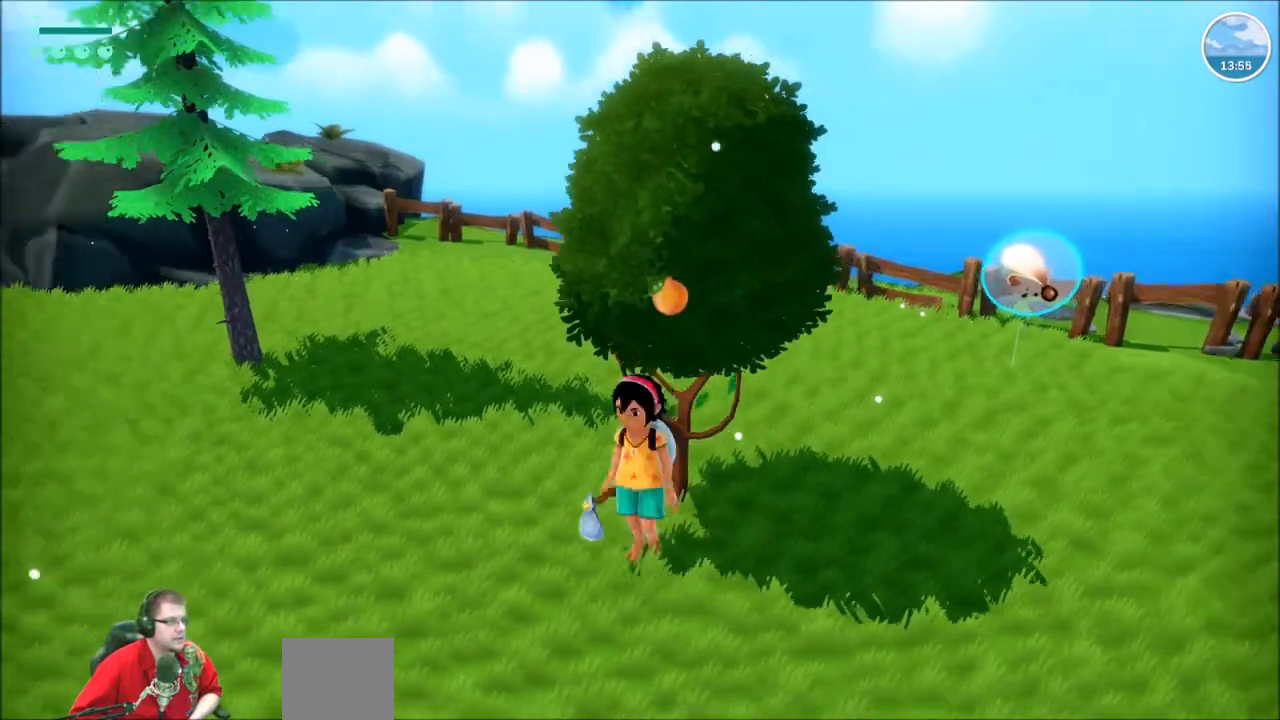
{"buttons": ["R2"], "left_stick": "up", "right_stick": "left", "events": [[167, "R2", "down"], [500, "left_stick", "up"]]}